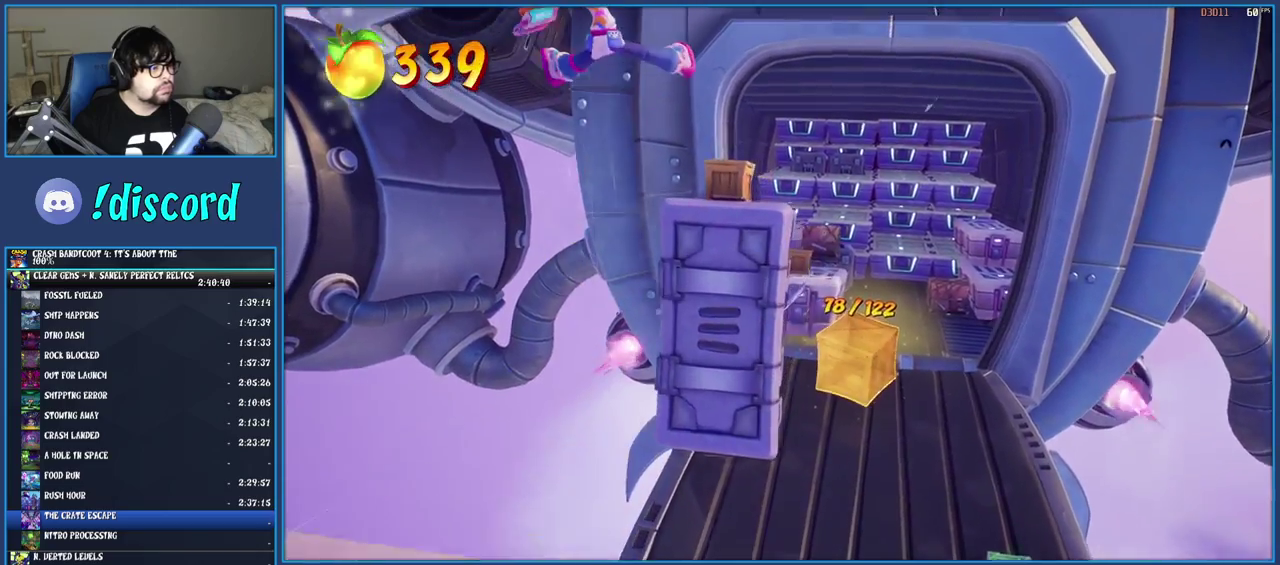
Gameplay with a controller (PlayStation layout); each line is a JSON object with the inputs held at the frame after it (dt_ms = milliseconds from this image to that frame). "events" lists button and stick changes between this image and that frame as [ms after this image, input, new state], when the widget could be followed in between. Not read: L3 R3.
{"dt_ms": 500, "buttons": ["CROSS"], "left_stick": "center", "right_stick": "center", "events": [[33, "left_stick", "up"], [217, "SQUARE", "down"], [350, "SQUARE", "up"], [383, "left_stick", "center"], [483, "CROSS", "down"]]}
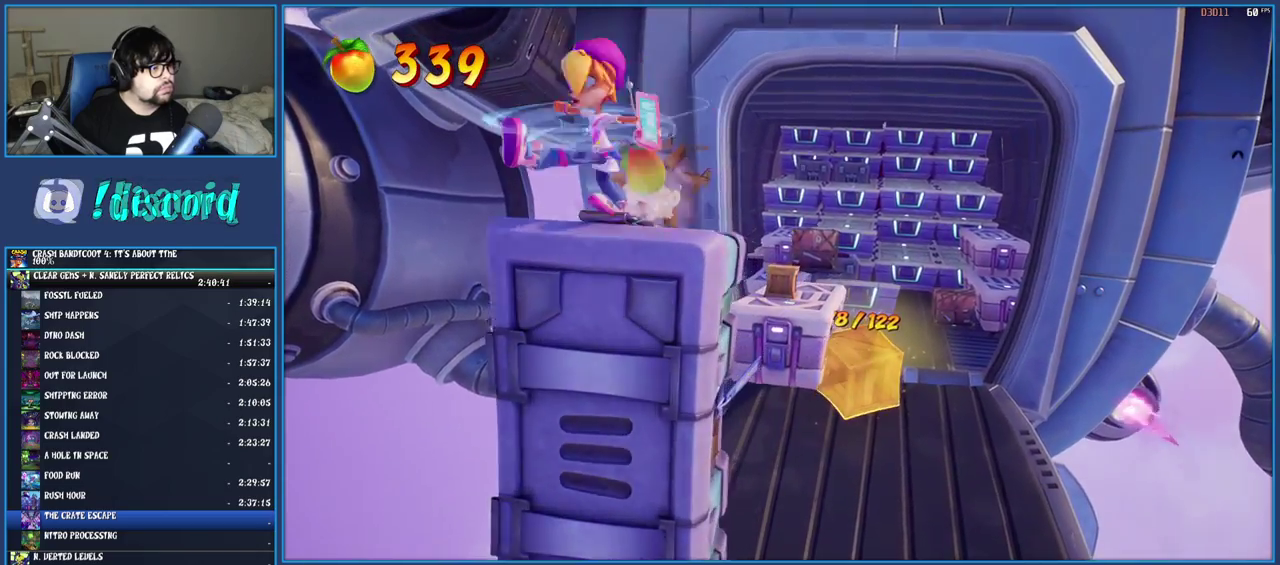
{"dt_ms": 500, "buttons": [], "left_stick": "center", "right_stick": "center", "events": [[83, "CROSS", "up"], [83, "left_stick", "down-left"], [250, "left_stick", "center"]]}
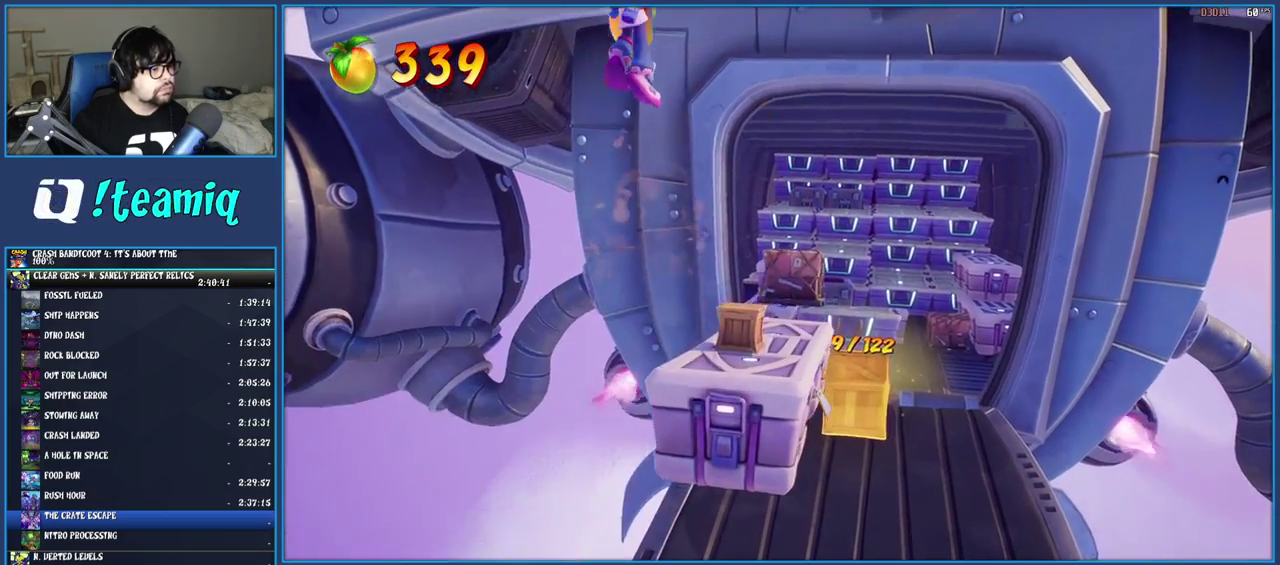
{"dt_ms": 500, "buttons": ["CROSS"], "left_stick": "right", "right_stick": "center", "events": [[67, "left_stick", "up"], [167, "left_stick", "center"], [233, "SQUARE", "down"], [267, "left_stick", "up"], [317, "left_stick", "up-right"], [383, "SQUARE", "up"], [433, "left_stick", "right"], [450, "CROSS", "down"]]}
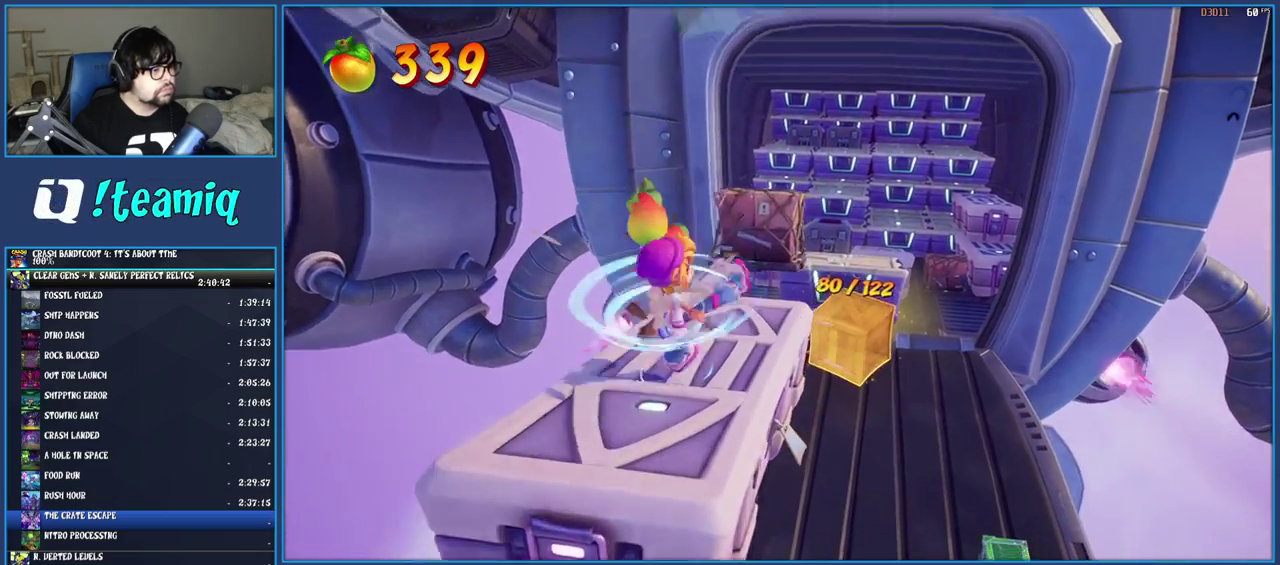
{"dt_ms": 500, "buttons": [], "left_stick": "up-right", "right_stick": "center", "events": [[33, "CROSS", "up"], [450, "left_stick", "up-right"]]}
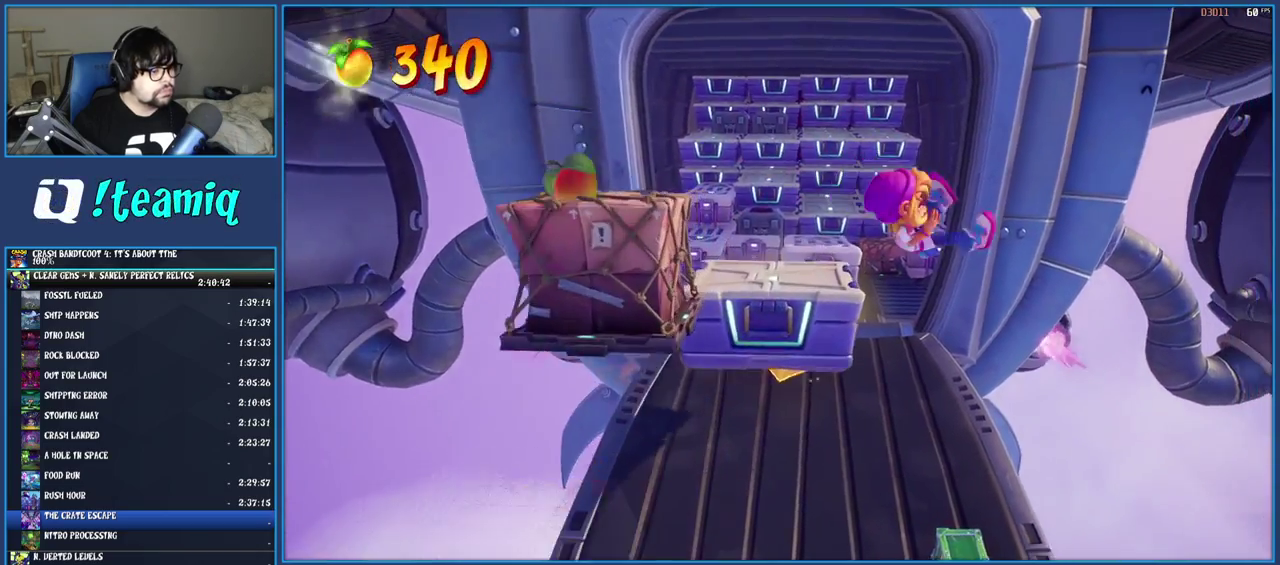
{"dt_ms": 500, "buttons": ["SQUARE"], "left_stick": "center", "right_stick": "center", "events": [[100, "left_stick", "up"], [317, "left_stick", "center"], [433, "SQUARE", "down"]]}
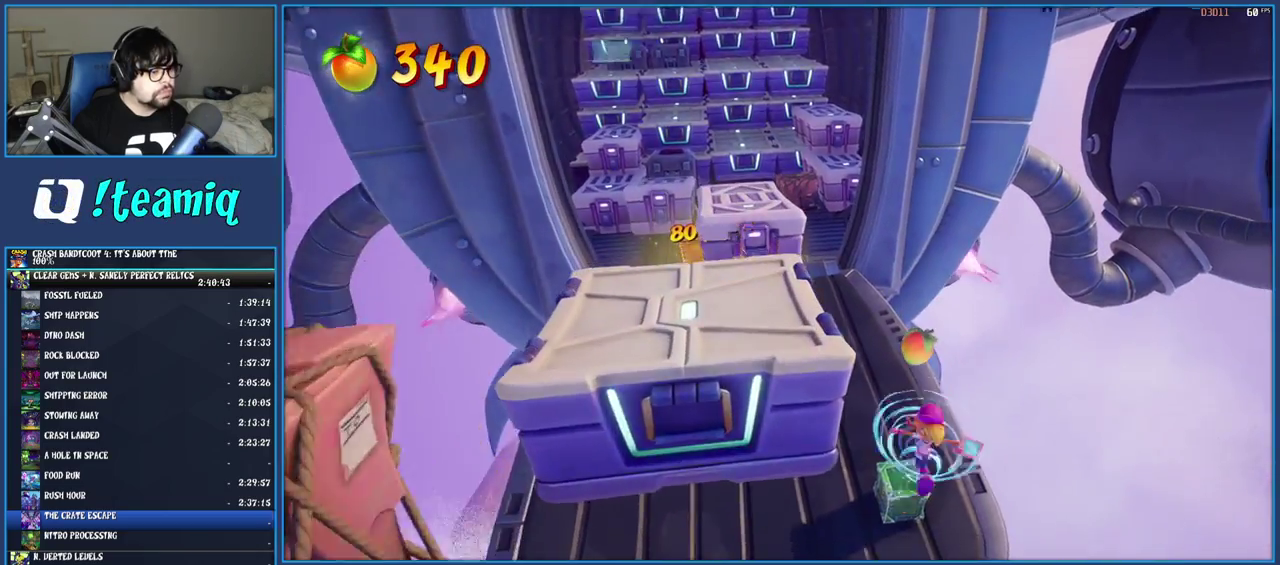
{"dt_ms": 500, "buttons": [], "left_stick": "left", "right_stick": "center", "events": [[83, "SQUARE", "up"], [250, "left_stick", "left"]]}
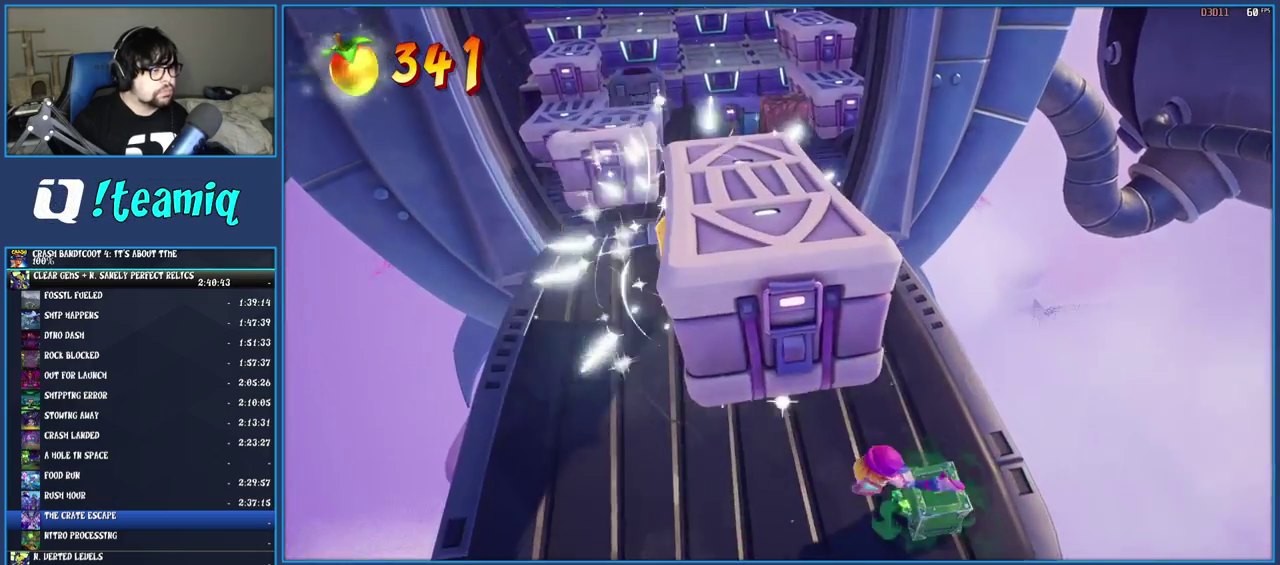
{"dt_ms": 1000, "buttons": [], "left_stick": "center", "right_stick": "center", "events": [[317, "left_stick", "up"], [500, "R1", "down"], [617, "R1", "up"], [717, "SQUARE", "down"], [883, "SQUARE", "up"], [967, "left_stick", "center"]]}
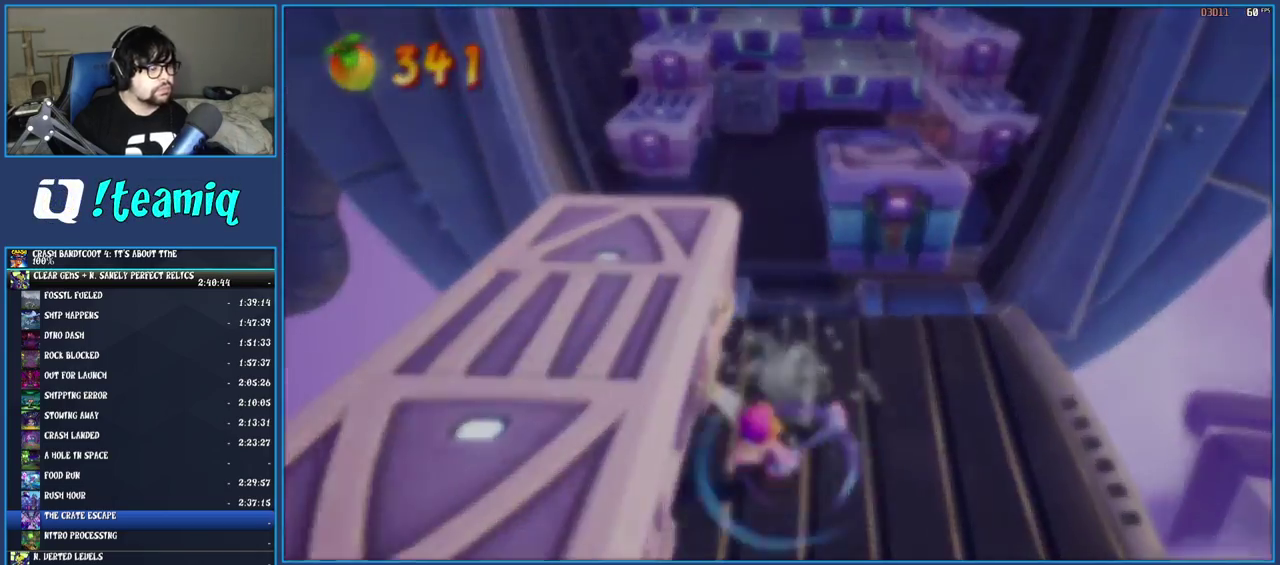
{"dt_ms": 500, "buttons": ["CROSS"], "left_stick": "center", "right_stick": "center", "events": [[150, "CROSS", "down"], [217, "CROSS", "up"], [433, "CROSS", "down"]]}
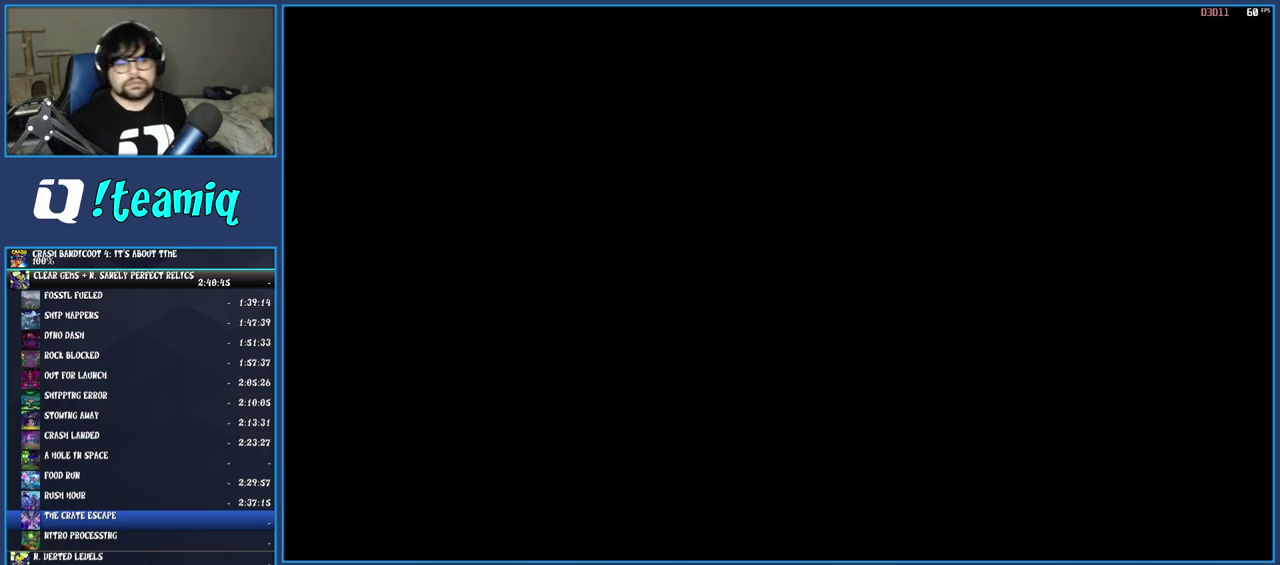
{"dt_ms": 500, "buttons": [], "left_stick": "center", "right_stick": "center", "events": [[17, "CROSS", "up"], [83, "CROSS", "down"], [167, "CROSS", "up"], [217, "CROSS", "down"], [317, "CROSS", "up"], [367, "CROSS", "down"], [483, "CROSS", "up"]]}
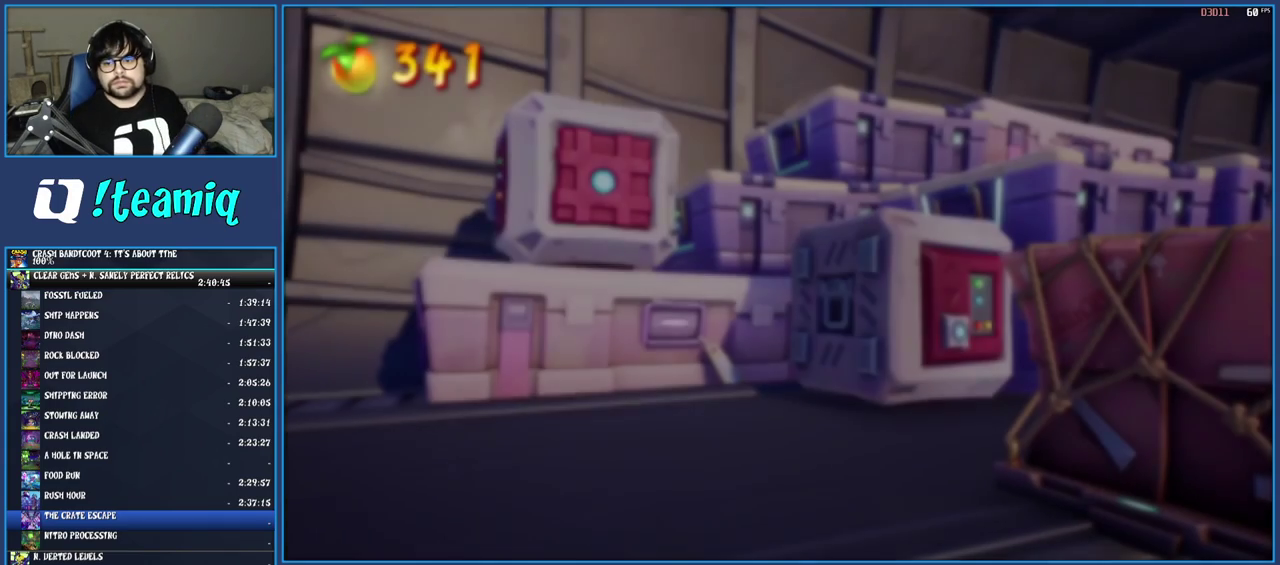
{"dt_ms": 500, "buttons": [], "left_stick": "center", "right_stick": "center", "events": [[33, "CROSS", "down"], [150, "CROSS", "up"], [200, "CROSS", "down"], [300, "CROSS", "up"], [350, "CROSS", "down"], [467, "CROSS", "up"]]}
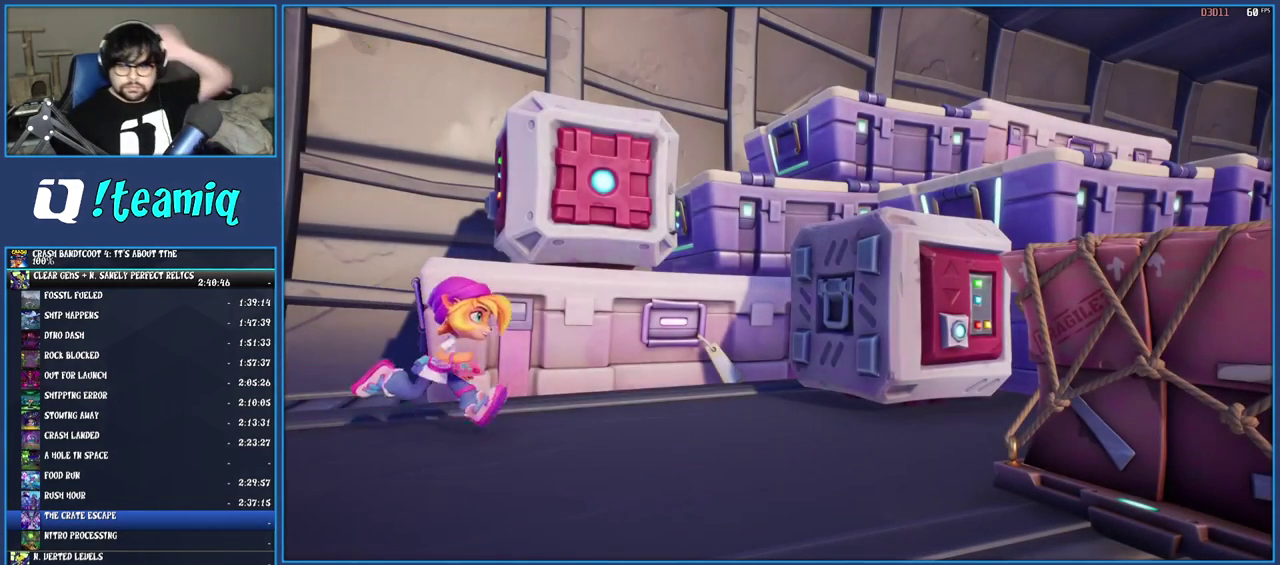
{"dt_ms": 500, "buttons": ["CROSS"], "left_stick": "center", "right_stick": "center", "events": [[17, "CROSS", "down"], [100, "CROSS", "up"], [150, "CROSS", "down"], [250, "CROSS", "up"], [300, "CROSS", "down"], [400, "CROSS", "up"], [467, "CROSS", "down"]]}
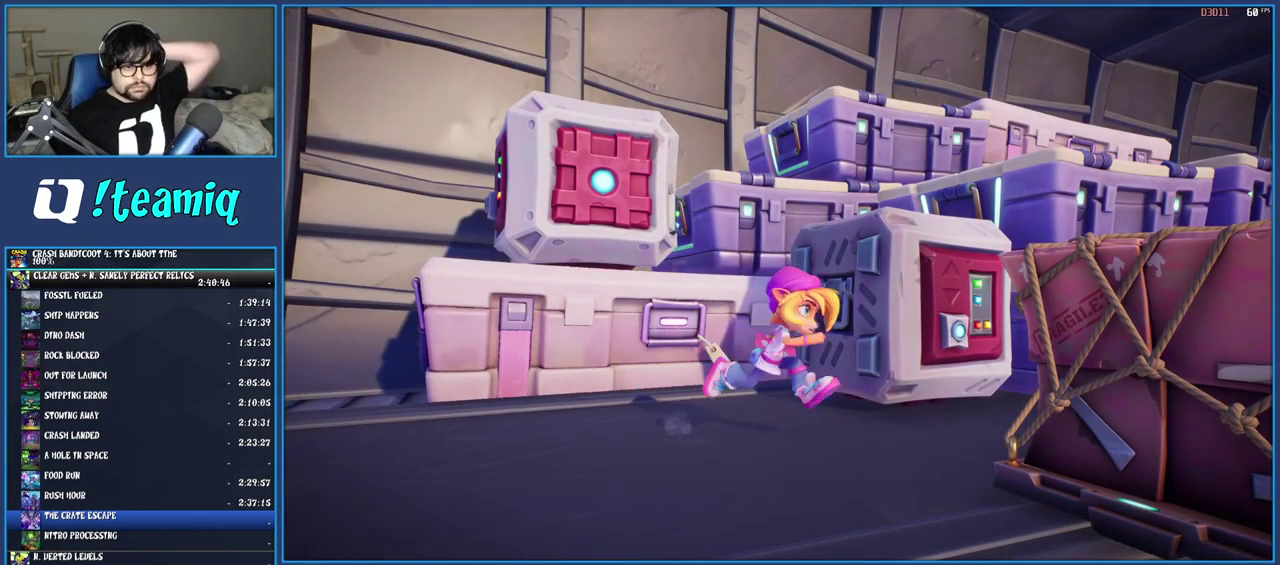
{"dt_ms": 500, "buttons": ["CROSS"], "left_stick": "center", "right_stick": "center", "events": [[50, "CROSS", "up"], [133, "CROSS", "down"], [217, "CROSS", "up"], [283, "CROSS", "down"], [383, "CROSS", "up"], [450, "CROSS", "down"]]}
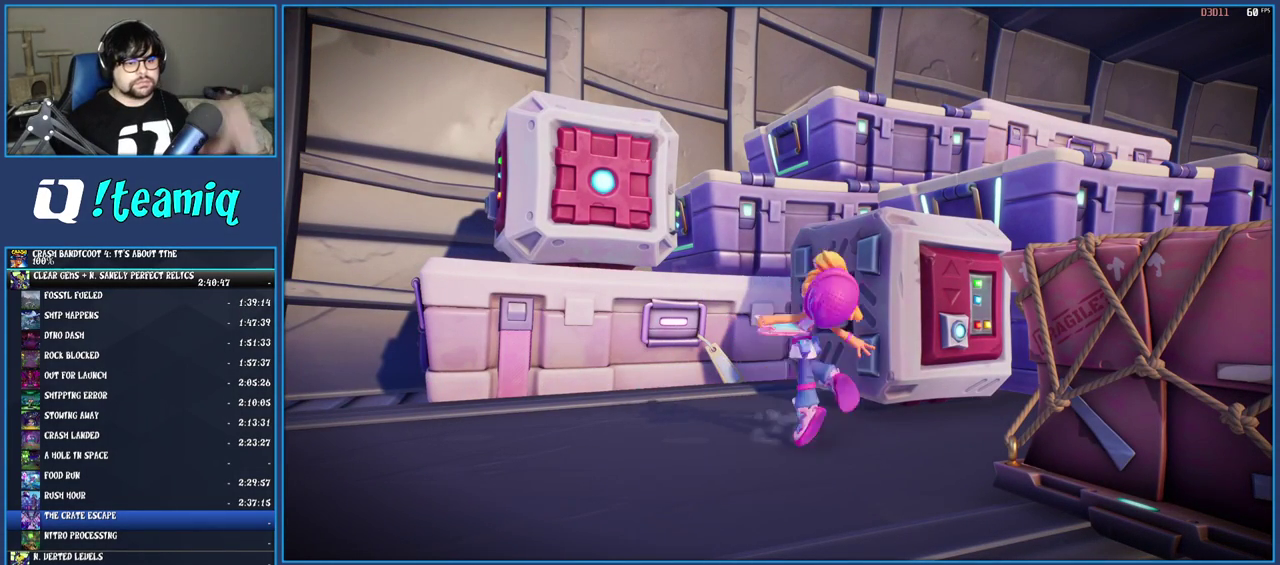
{"dt_ms": 500, "buttons": [], "left_stick": "center", "right_stick": "center", "events": [[50, "CROSS", "up"], [100, "CROSS", "down"], [200, "CROSS", "up"], [250, "CROSS", "down"], [500, "CROSS", "up"]]}
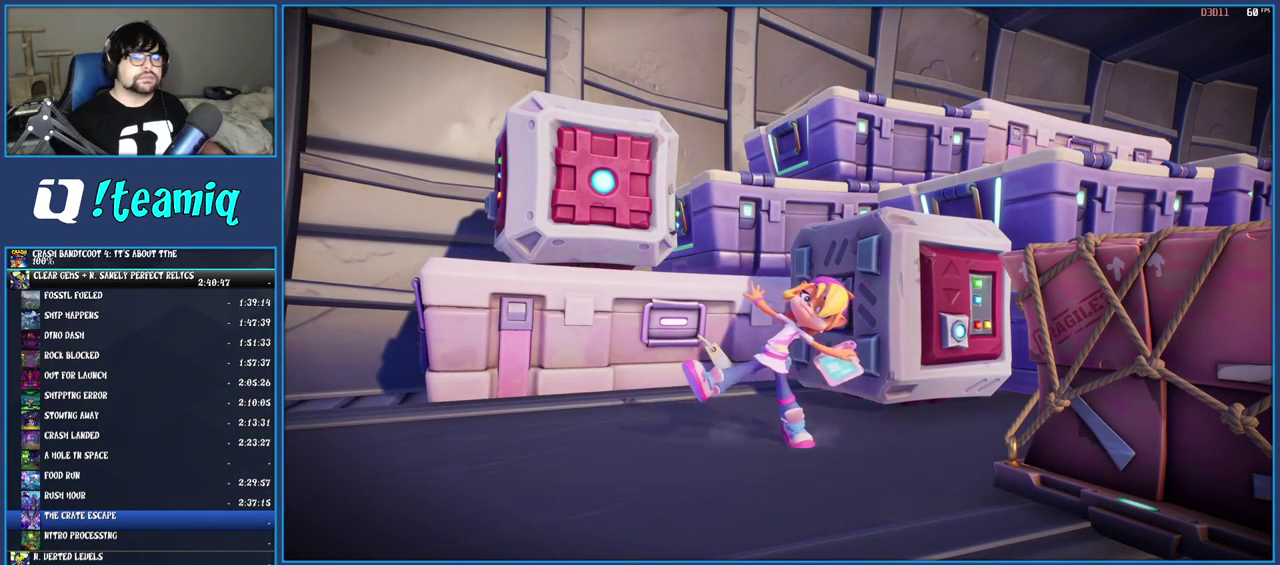
{"dt_ms": 500, "buttons": ["CROSS"], "left_stick": "center", "right_stick": "center", "events": [[67, "CROSS", "down"], [167, "CROSS", "up"], [217, "CROSS", "down"], [333, "CROSS", "up"], [400, "CROSS", "down"]]}
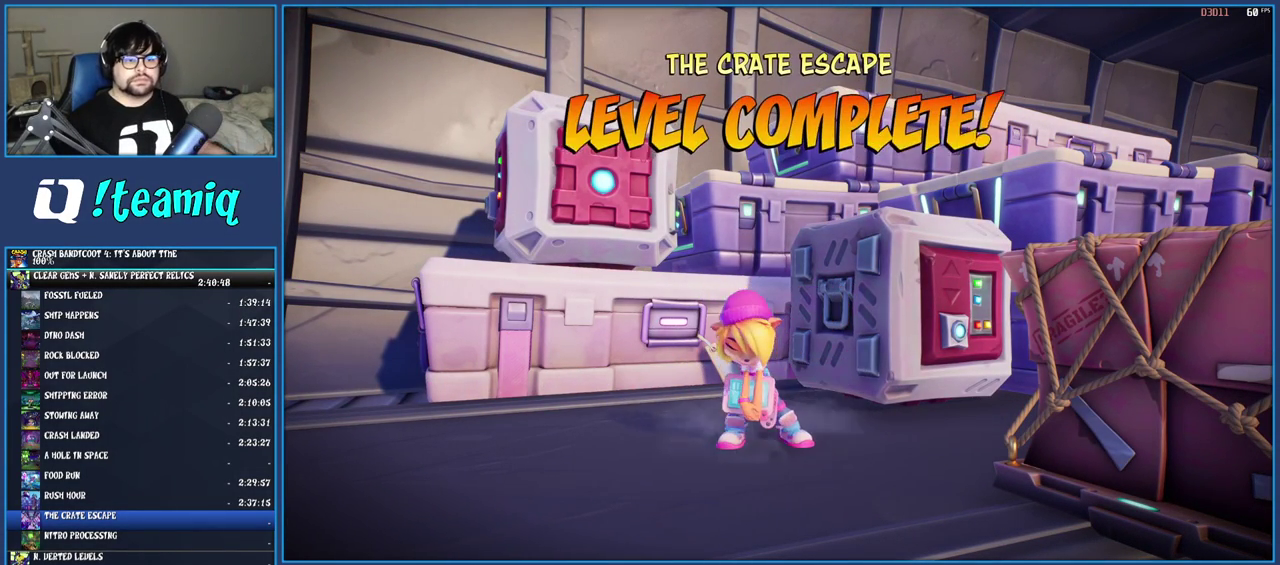
{"dt_ms": 500, "buttons": ["CROSS"], "left_stick": "center", "right_stick": "center", "events": [[17, "CROSS", "up"], [83, "CROSS", "down"], [183, "CROSS", "up"], [267, "CROSS", "down"], [383, "CROSS", "up"], [433, "CROSS", "down"]]}
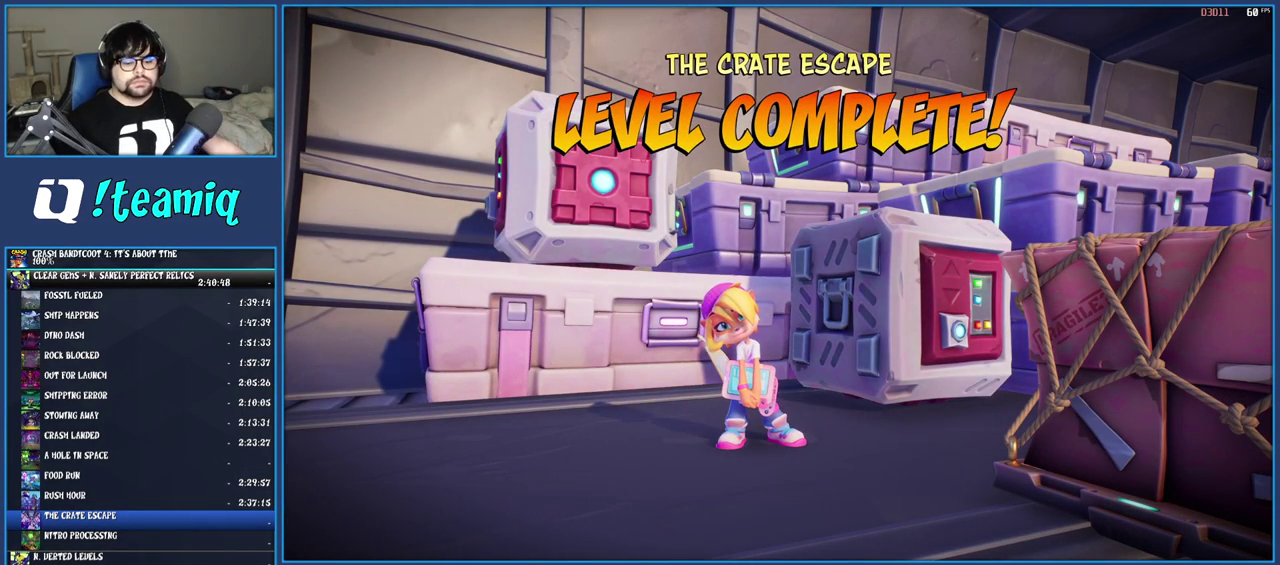
{"dt_ms": 500, "buttons": ["CROSS"], "left_stick": "center", "right_stick": "center", "events": [[33, "CROSS", "up"], [100, "CROSS", "down"], [200, "CROSS", "up"], [267, "CROSS", "down"], [350, "CROSS", "up"], [433, "CROSS", "down"]]}
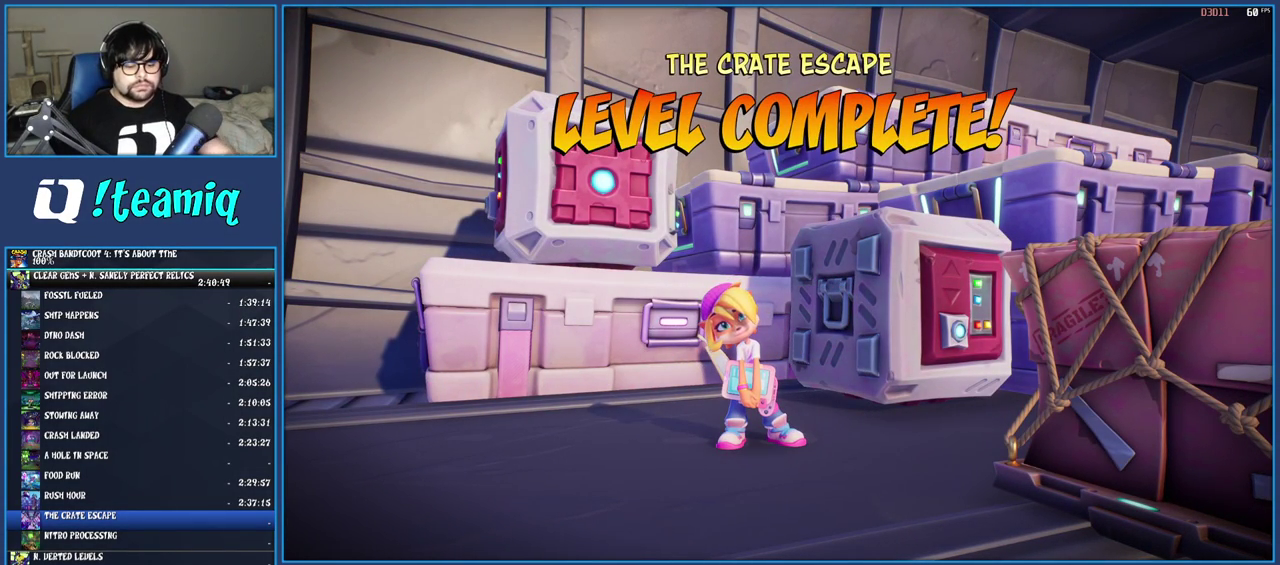
{"dt_ms": 500, "buttons": ["CROSS"], "left_stick": "center", "right_stick": "center", "events": [[33, "CROSS", "up"], [100, "CROSS", "down"], [200, "CROSS", "up"], [250, "CROSS", "down"], [350, "CROSS", "up"], [417, "CROSS", "down"]]}
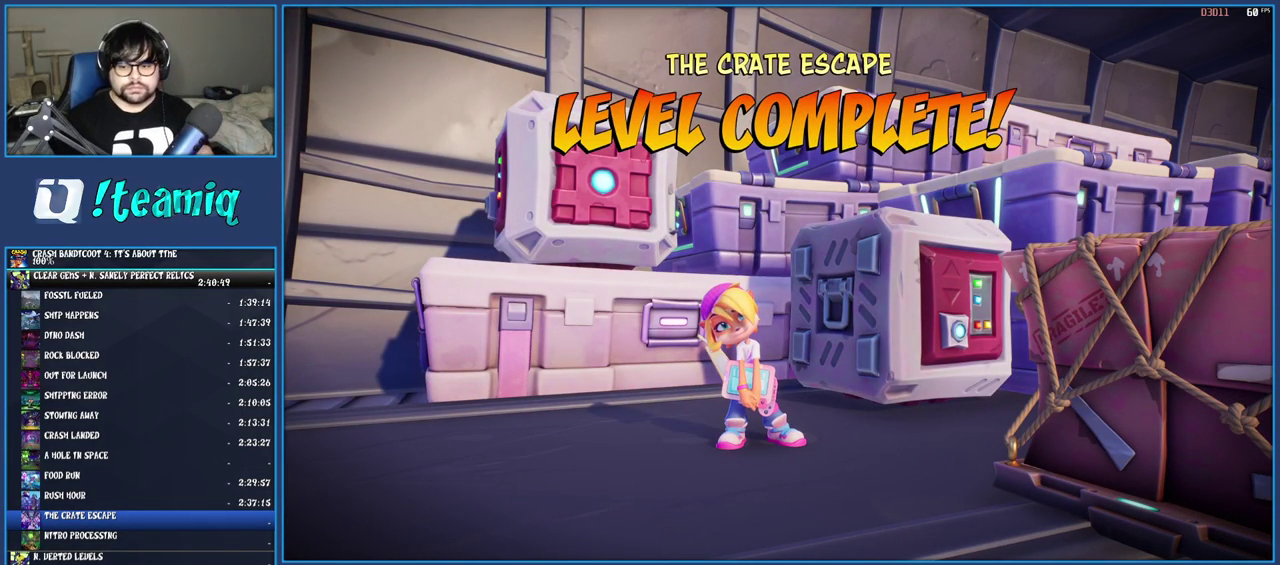
{"dt_ms": 500, "buttons": [], "left_stick": "center", "right_stick": "center", "events": [[17, "CROSS", "up"], [100, "CROSS", "down"], [200, "CROSS", "up"], [267, "CROSS", "down"], [367, "CROSS", "up"], [417, "CROSS", "down"], [500, "CROSS", "up"]]}
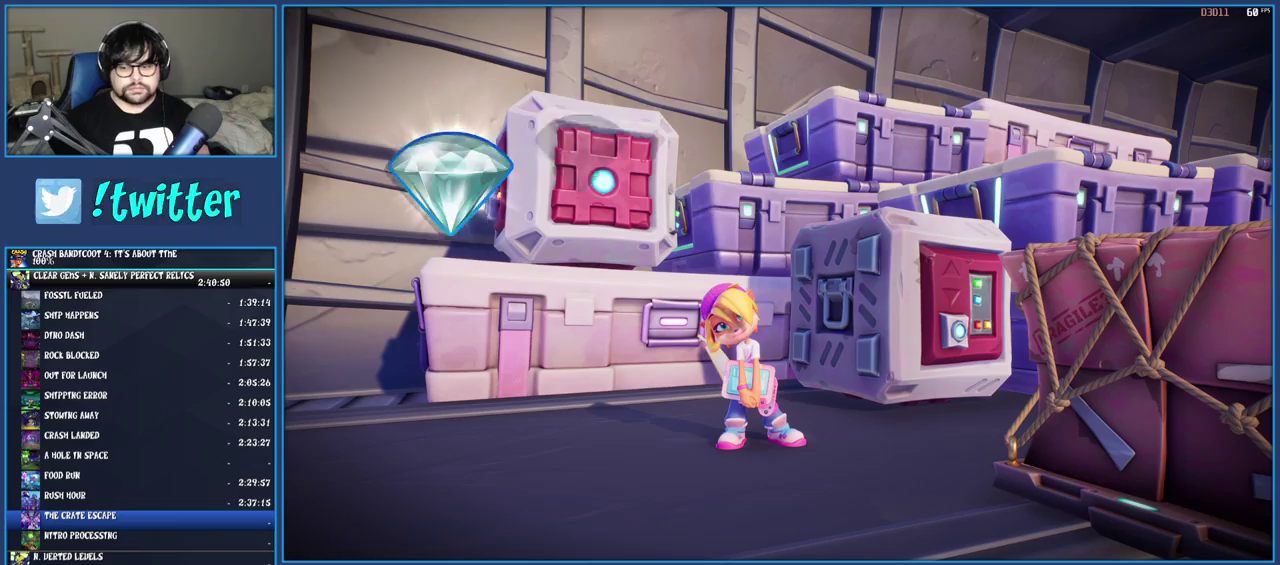
{"dt_ms": 500, "buttons": [], "left_stick": "center", "right_stick": "center", "events": [[83, "CROSS", "down"], [167, "CROSS", "up"], [250, "CROSS", "down"], [350, "CROSS", "up"], [417, "CROSS", "down"], [500, "CROSS", "up"]]}
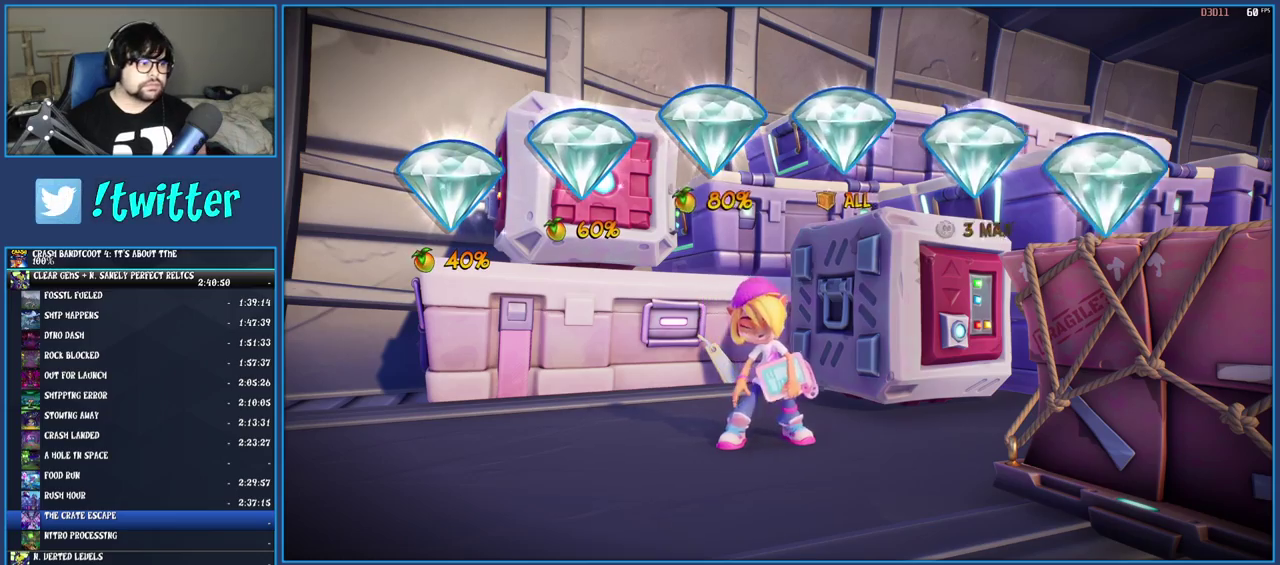
{"dt_ms": 500, "buttons": [], "left_stick": "center", "right_stick": "center", "events": [[83, "CROSS", "down"], [167, "CROSS", "up"], [250, "CROSS", "down"], [333, "CROSS", "up"], [400, "CROSS", "down"], [483, "CROSS", "up"]]}
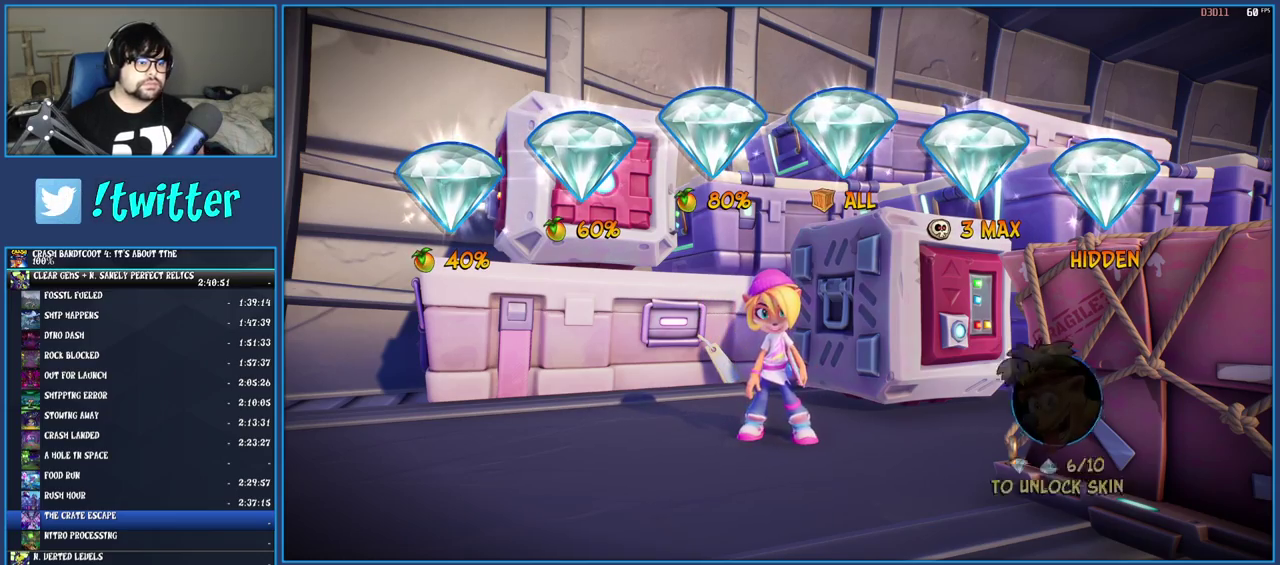
{"dt_ms": 500, "buttons": [], "left_stick": "center", "right_stick": "center", "events": [[67, "CROSS", "down"], [150, "CROSS", "up"], [217, "CROSS", "down"], [300, "CROSS", "up"], [367, "CROSS", "down"], [450, "CROSS", "up"]]}
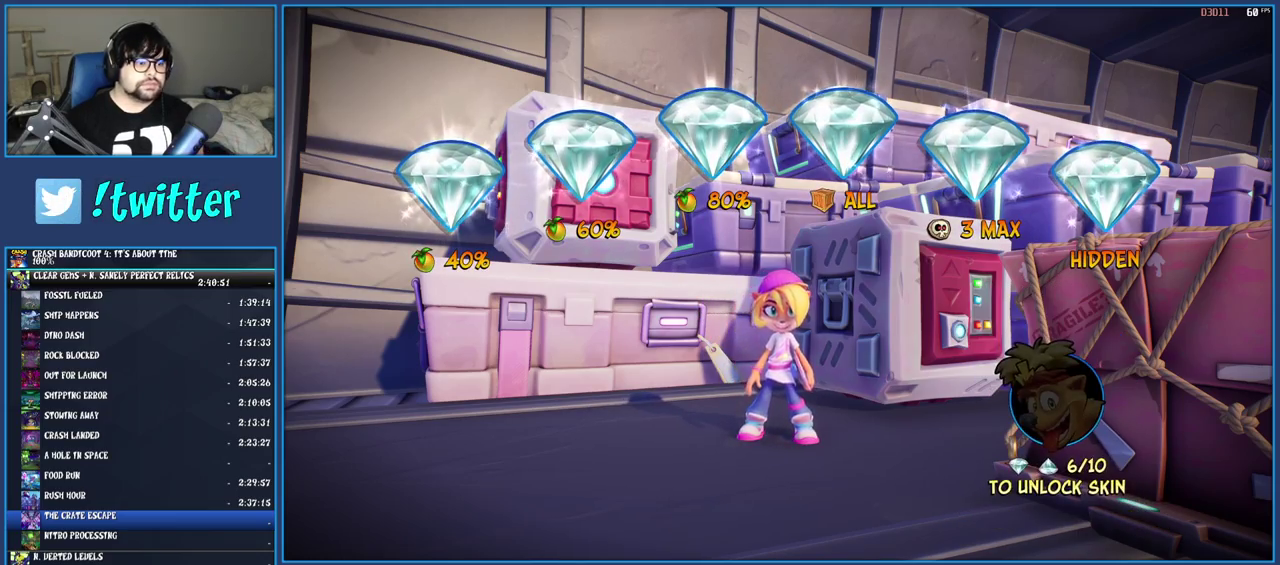
{"dt_ms": 500, "buttons": ["CROSS"], "left_stick": "center", "right_stick": "center", "events": [[17, "CROSS", "down"], [100, "CROSS", "up"], [167, "CROSS", "down"], [250, "CROSS", "up"], [333, "CROSS", "down"], [417, "CROSS", "up"], [483, "CROSS", "down"]]}
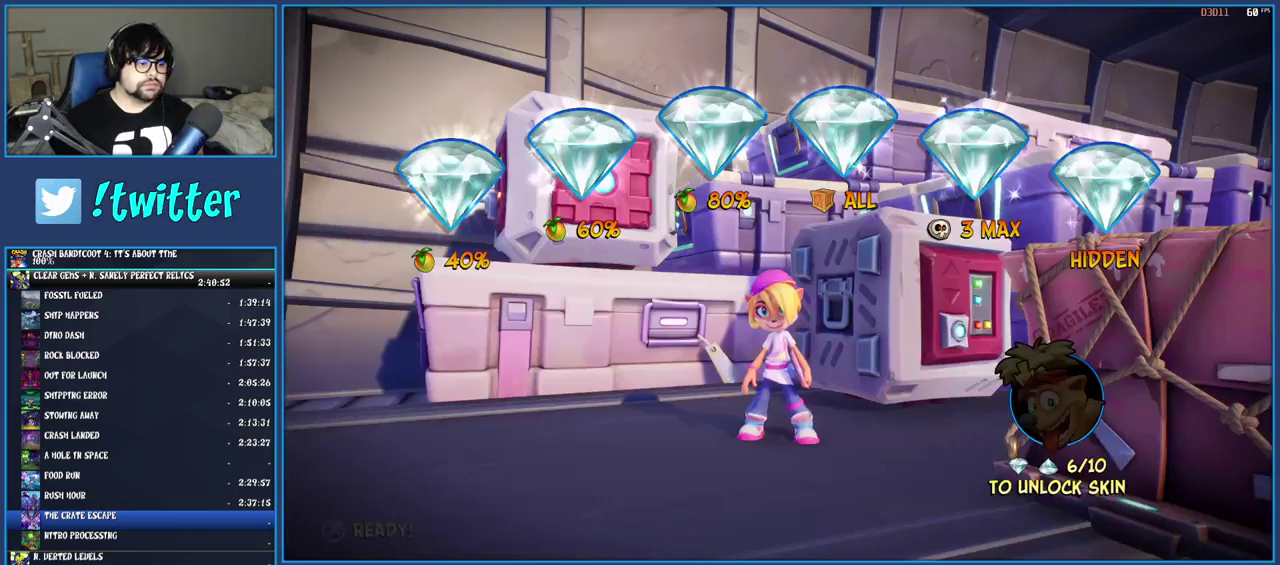
{"dt_ms": 500, "buttons": [], "left_stick": "center", "right_stick": "center", "events": [[67, "CROSS", "up"], [150, "CROSS", "down"], [217, "CROSS", "up"], [283, "CROSS", "down"], [367, "CROSS", "up"], [417, "CROSS", "down"], [500, "CROSS", "up"]]}
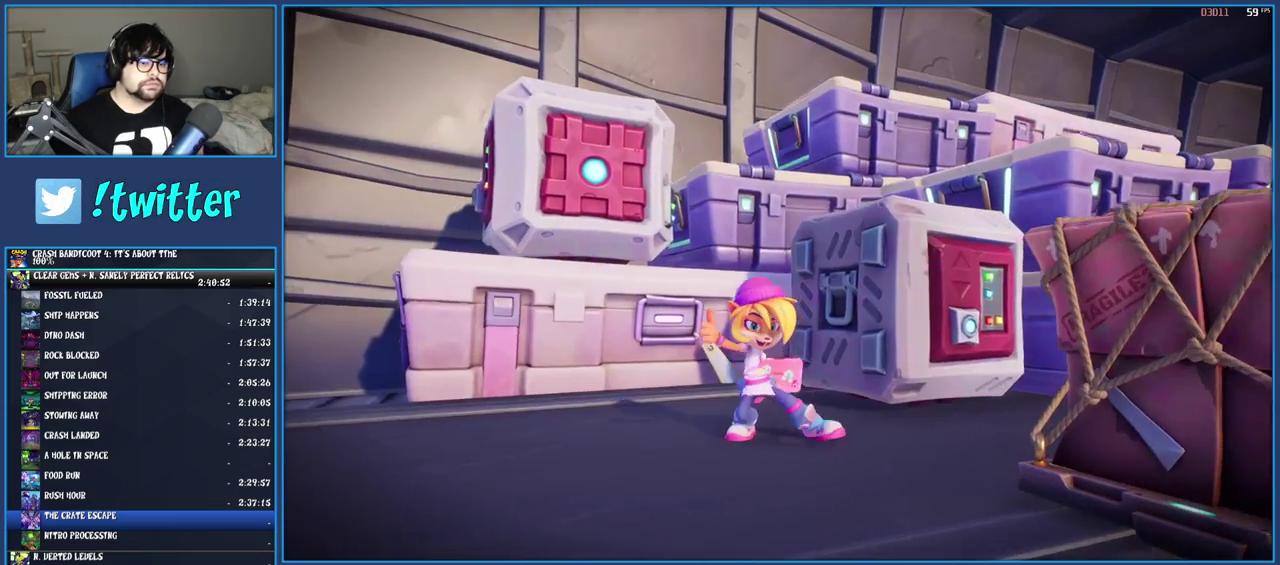
{"dt_ms": 500, "buttons": ["CROSS"], "left_stick": "center", "right_stick": "center", "events": [[67, "CROSS", "down"], [133, "CROSS", "up"], [217, "CROSS", "down"], [283, "CROSS", "up"], [350, "CROSS", "down"], [433, "CROSS", "up"], [483, "CROSS", "down"]]}
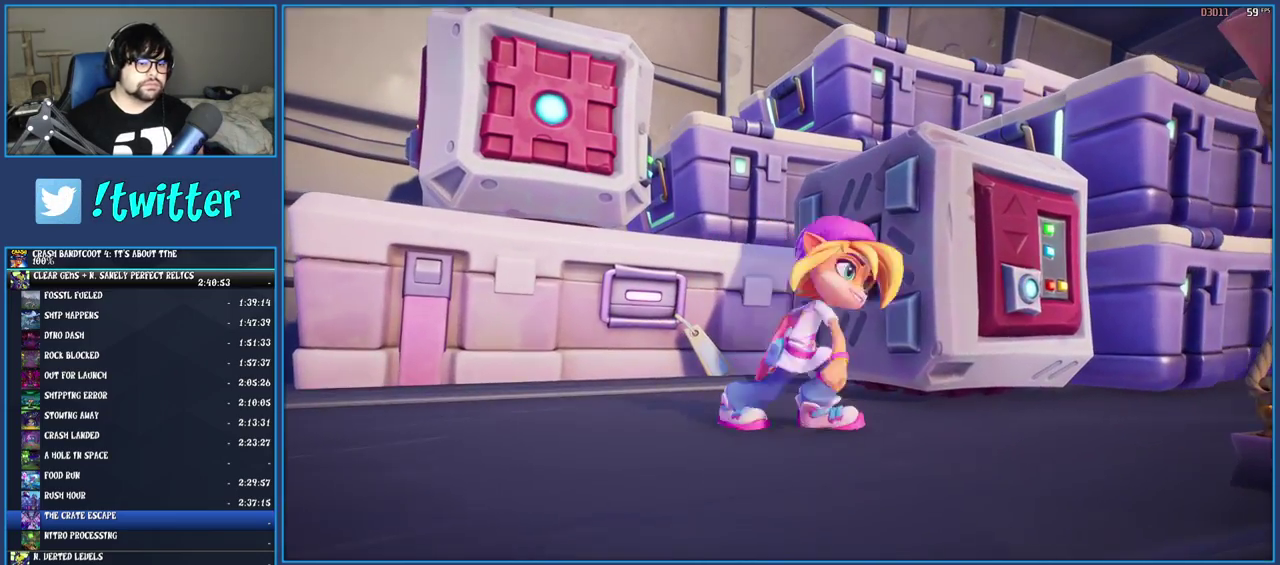
{"dt_ms": 500, "buttons": [], "left_stick": "center", "right_stick": "center", "events": [[67, "CROSS", "up"]]}
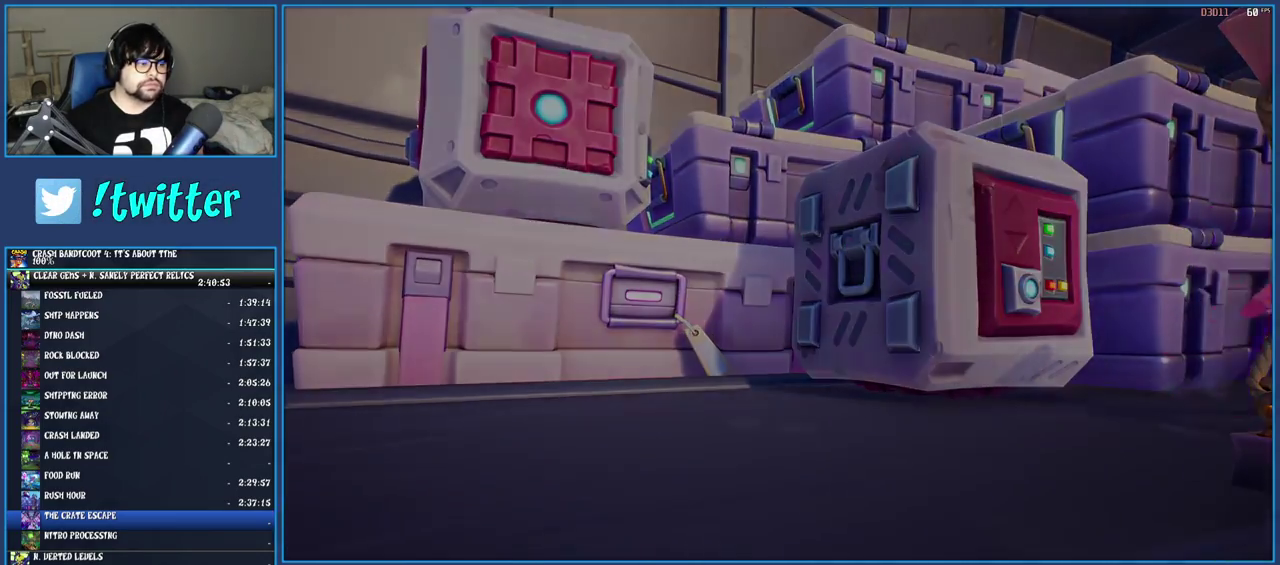
{"dt_ms": 500, "buttons": ["TRIANGLE"], "left_stick": "center", "right_stick": "center", "events": [[33, "TRIANGLE", "down"], [133, "TRIANGLE", "up"], [183, "TRIANGLE", "down"], [267, "TRIANGLE", "up"], [333, "TRIANGLE", "down"], [400, "TRIANGLE", "up"], [467, "TRIANGLE", "down"]]}
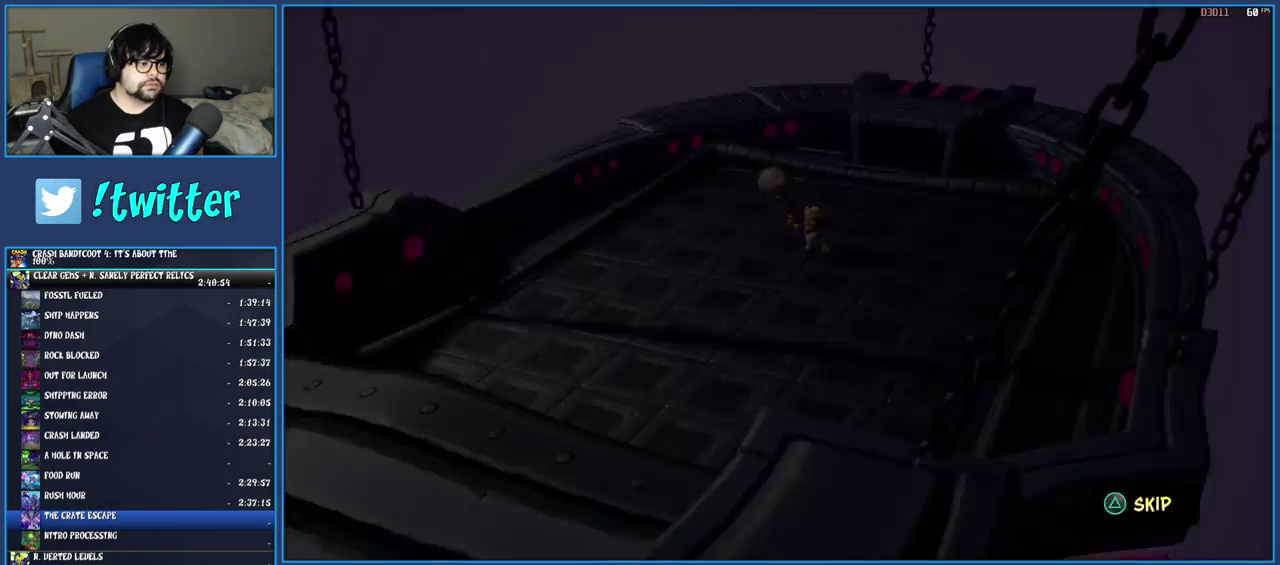
{"dt_ms": 500, "buttons": [], "left_stick": "center", "right_stick": "center", "events": [[50, "TRIANGLE", "up"], [117, "TRIANGLE", "down"], [200, "TRIANGLE", "up"], [250, "TRIANGLE", "down"], [367, "TRIANGLE", "up"]]}